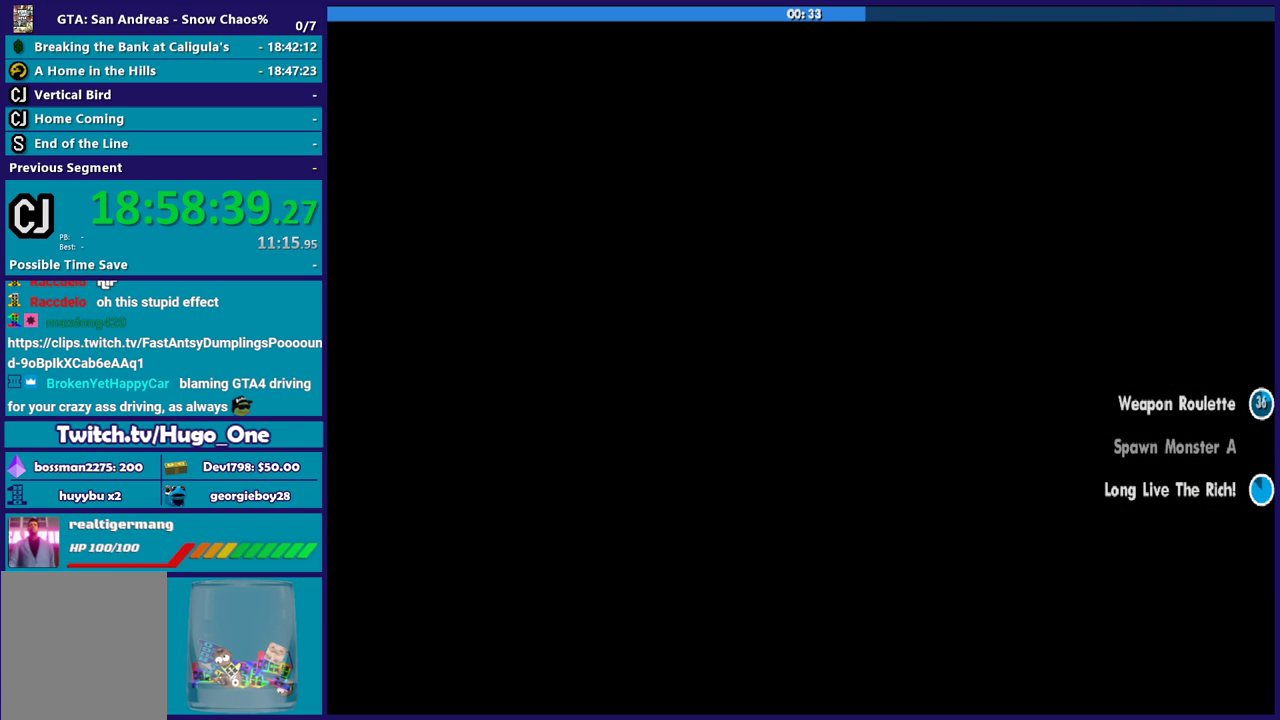
Gameplay with a controller (Xbox layout); each line is a JSON object with the inputs held at the frame after it. "events" lists button and stick changes between this image and that frame as [ms after this image, input, new state], when the widget could be followed in between.
{"buttons": [], "left_stick": "center", "right_stick": "center", "events": [[33, "A", "down"], [167, "A", "up"], [300, "A", "down"], [400, "A", "up"]]}
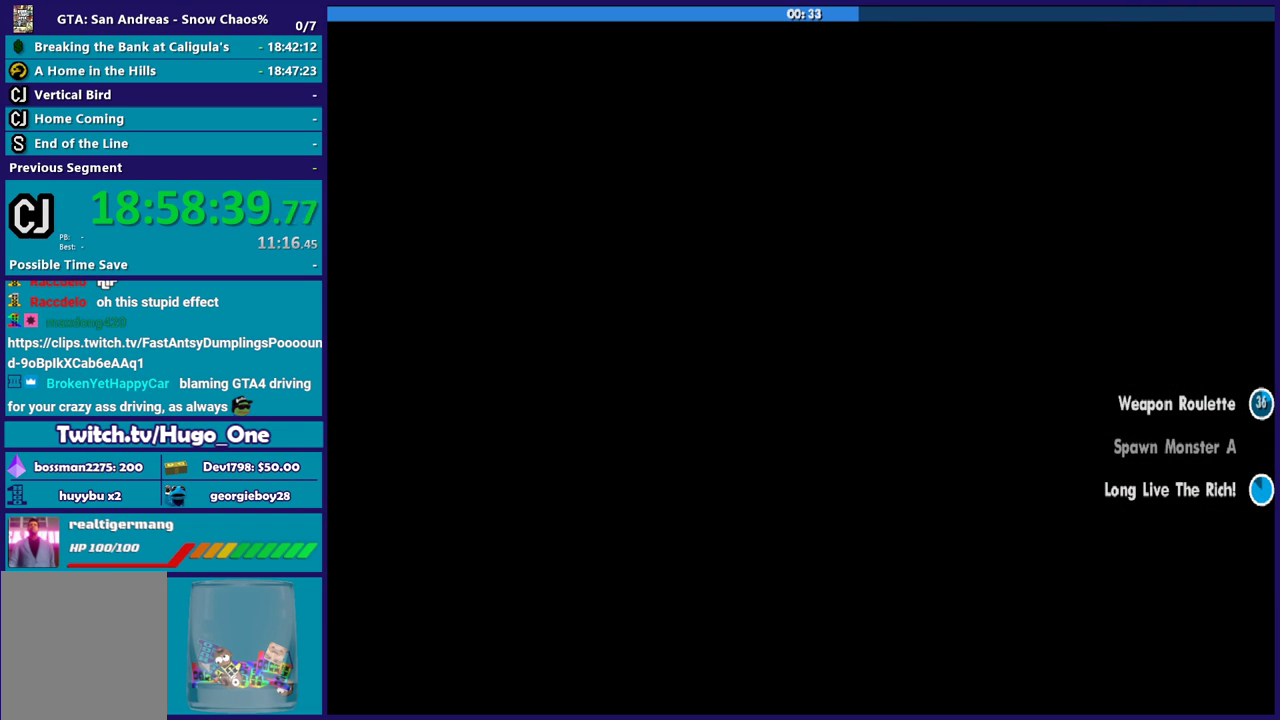
{"buttons": ["A"], "left_stick": "center", "right_stick": "center", "events": [[34, "A", "down"], [134, "A", "up"], [234, "A", "down"], [334, "A", "up"], [434, "A", "down"]]}
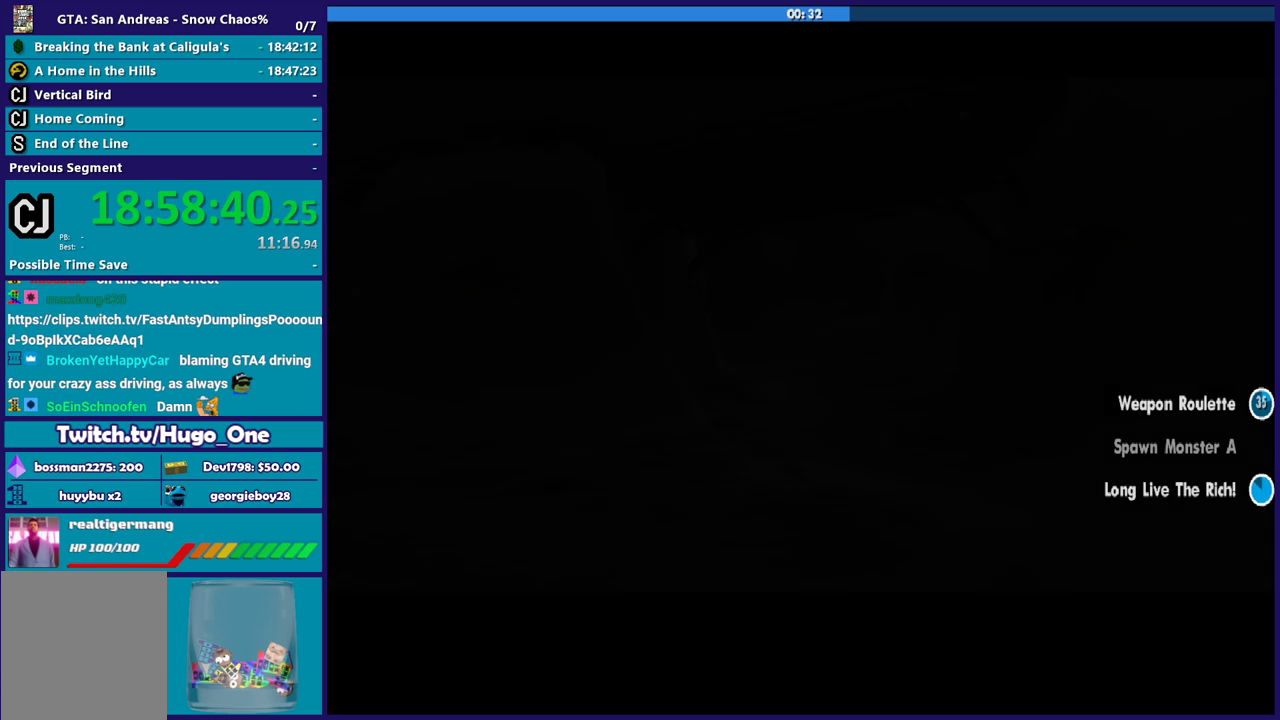
{"buttons": ["A"], "left_stick": "center", "right_stick": "center", "events": [[66, "A", "up"], [200, "A", "down"], [300, "A", "up"], [433, "A", "down"]]}
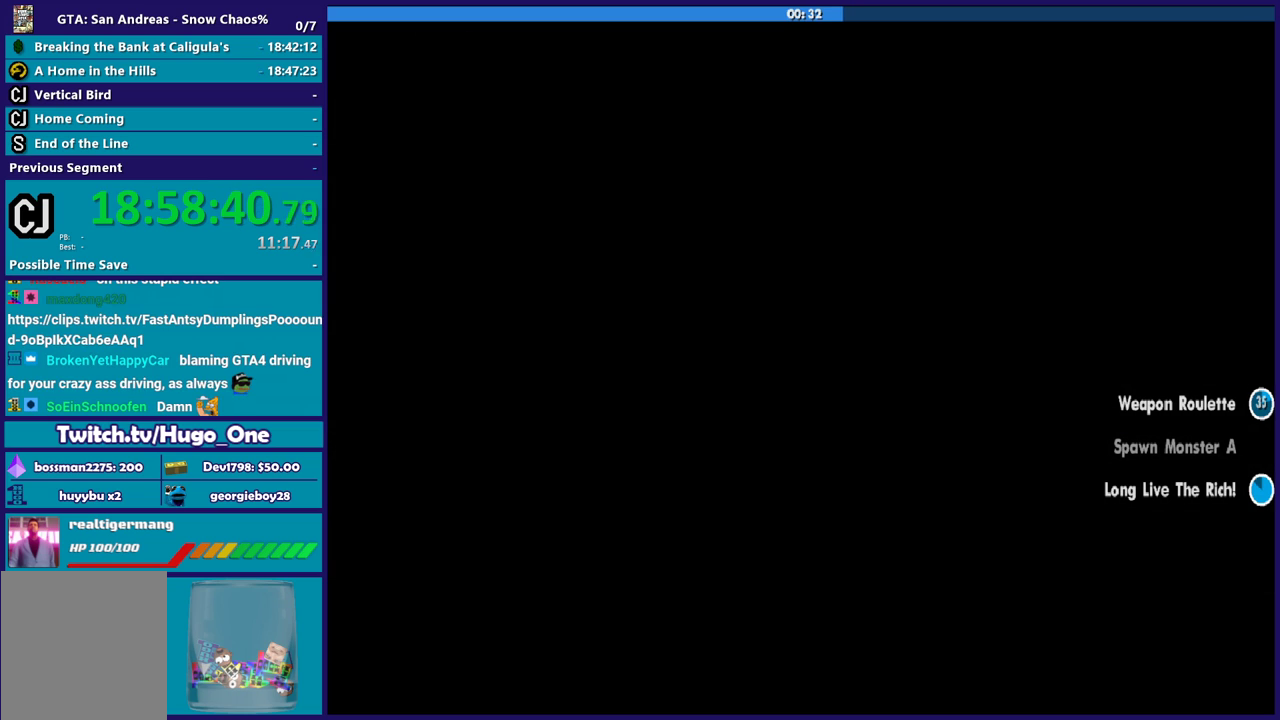
{"buttons": [], "left_stick": "center", "right_stick": "center", "events": [[34, "A", "up"]]}
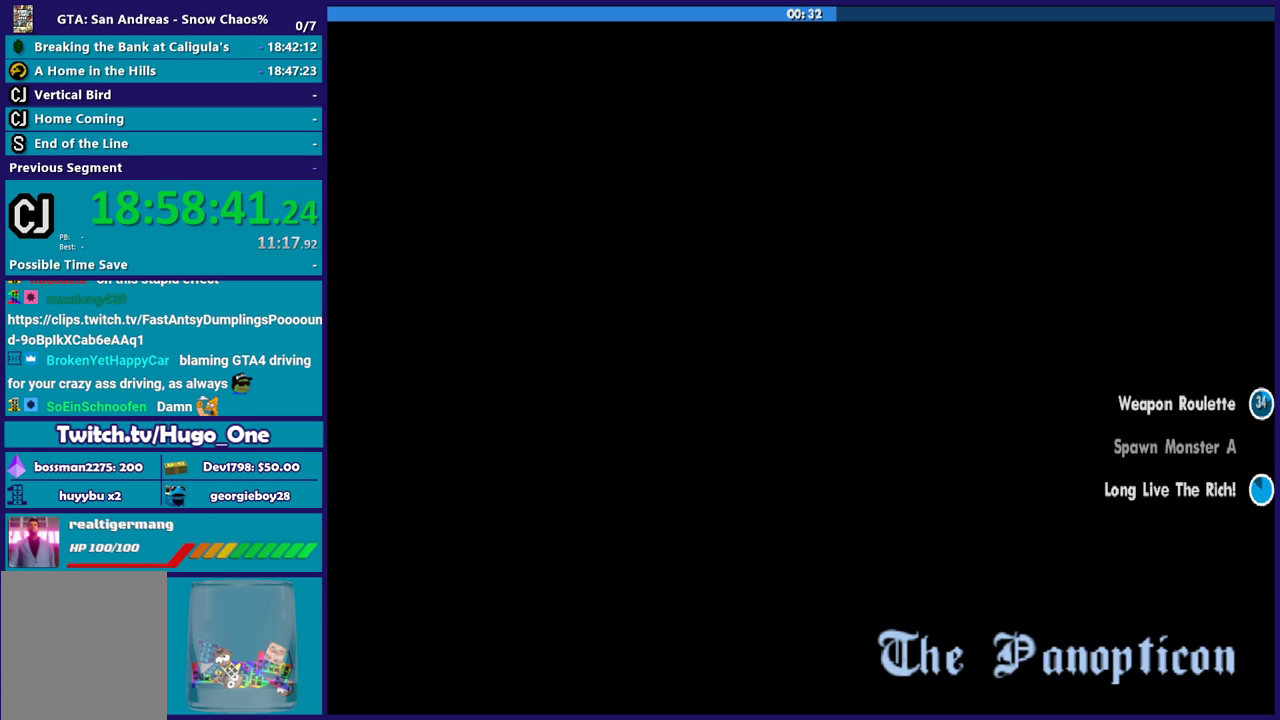
{"buttons": [], "left_stick": "center", "right_stick": "center", "events": [[66, "A", "down"], [200, "A", "up"], [333, "A", "down"], [433, "A", "up"]]}
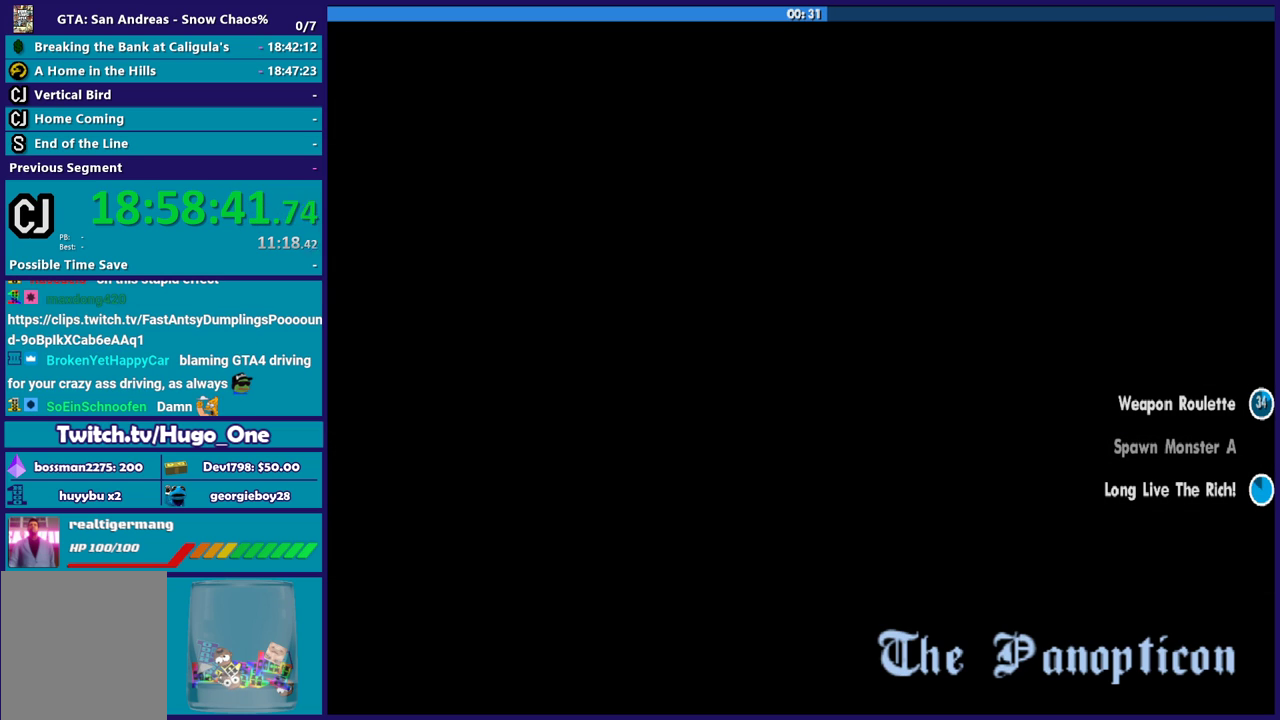
{"buttons": [], "left_stick": "center", "right_stick": "center", "events": [[34, "A", "down"], [134, "A", "up"], [267, "A", "down"], [367, "A", "up"]]}
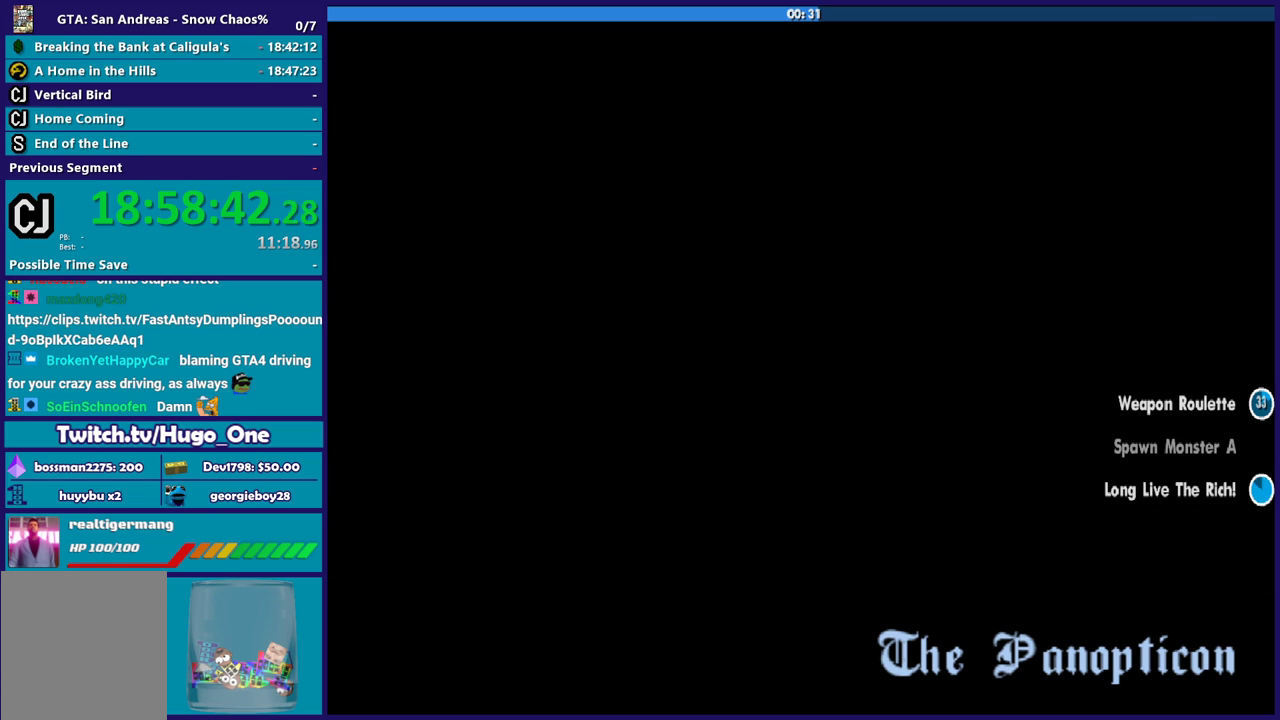
{"buttons": [], "left_stick": "center", "right_stick": "center", "events": [[33, "A", "down"], [167, "A", "up"], [300, "A", "down"], [433, "A", "up"]]}
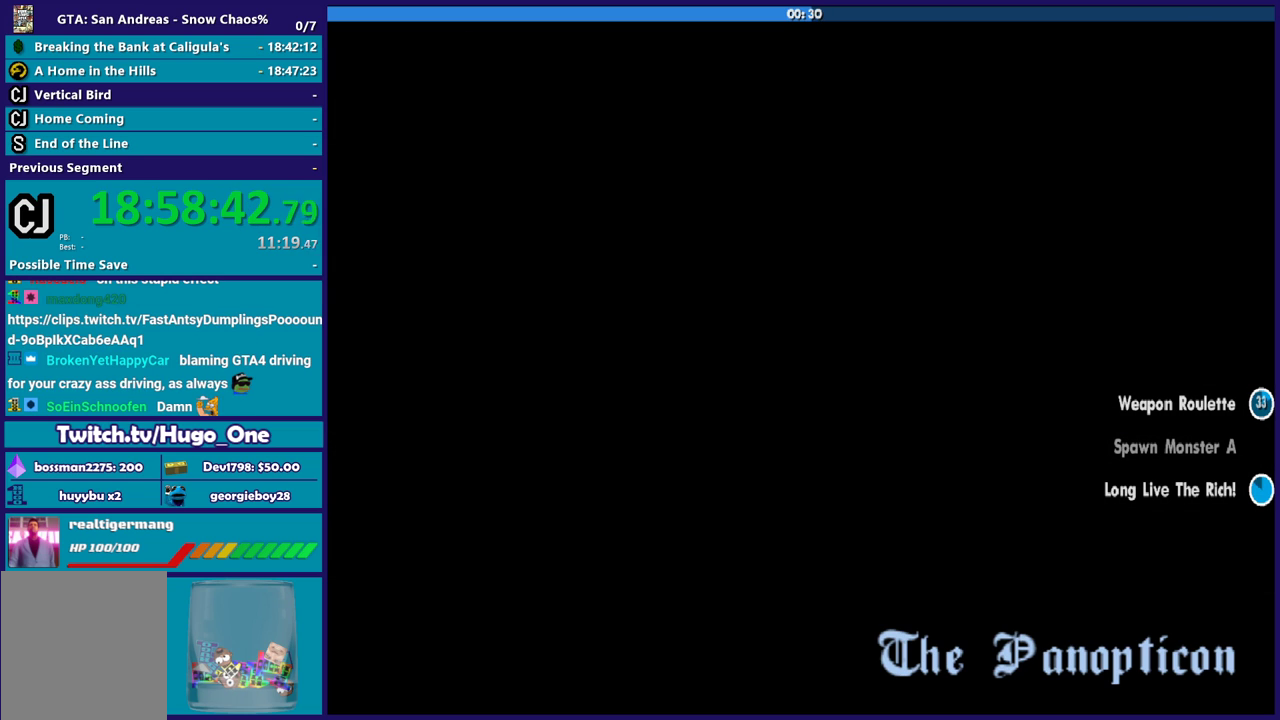
{"buttons": [], "left_stick": "center", "right_stick": "center", "events": []}
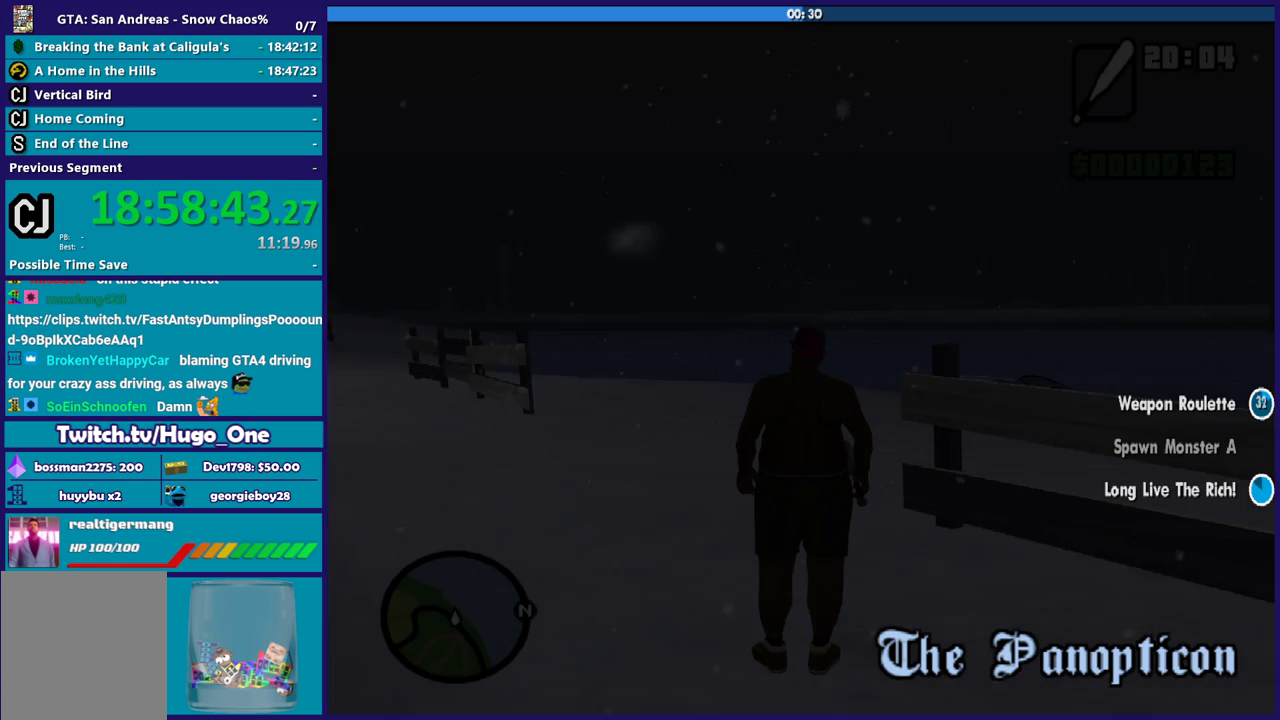
{"buttons": [], "left_stick": "center", "right_stick": "center", "events": []}
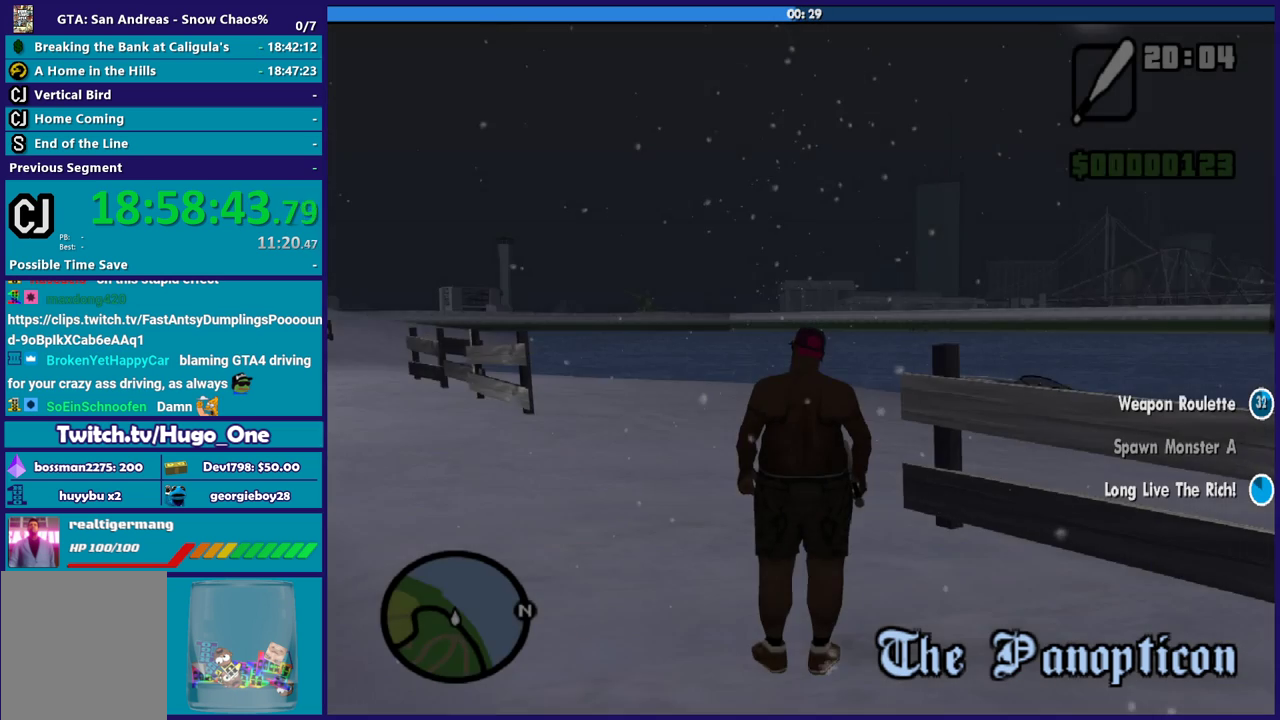
{"buttons": [], "left_stick": "left", "right_stick": "left", "events": [[67, "left_stick", "up-left"], [167, "right_stick", "down-left"], [234, "left_stick", "left"], [234, "right_stick", "left"]]}
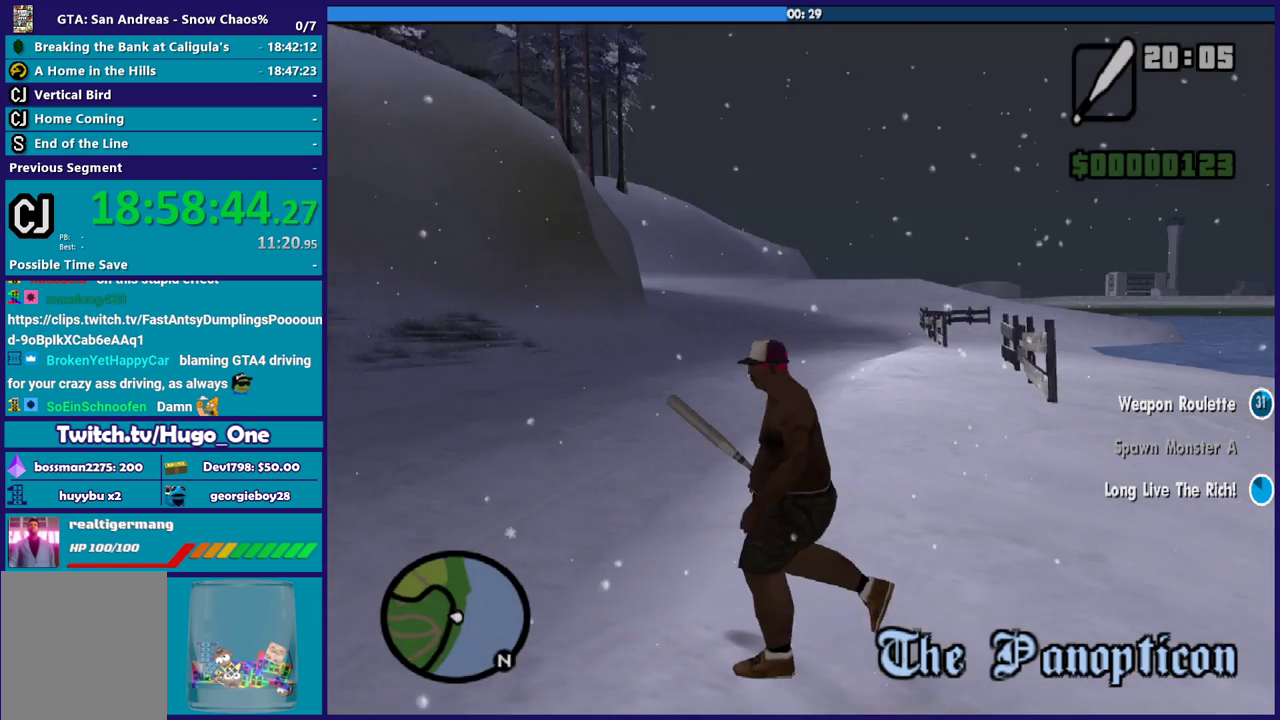
{"buttons": [], "left_stick": "up-left", "right_stick": "center", "events": [[66, "left_stick", "up-left"], [66, "right_stick", "center"], [166, "A", "down"], [233, "left_stick", "up"], [267, "A", "up"], [367, "A", "down"], [433, "left_stick", "up-left"], [467, "A", "up"]]}
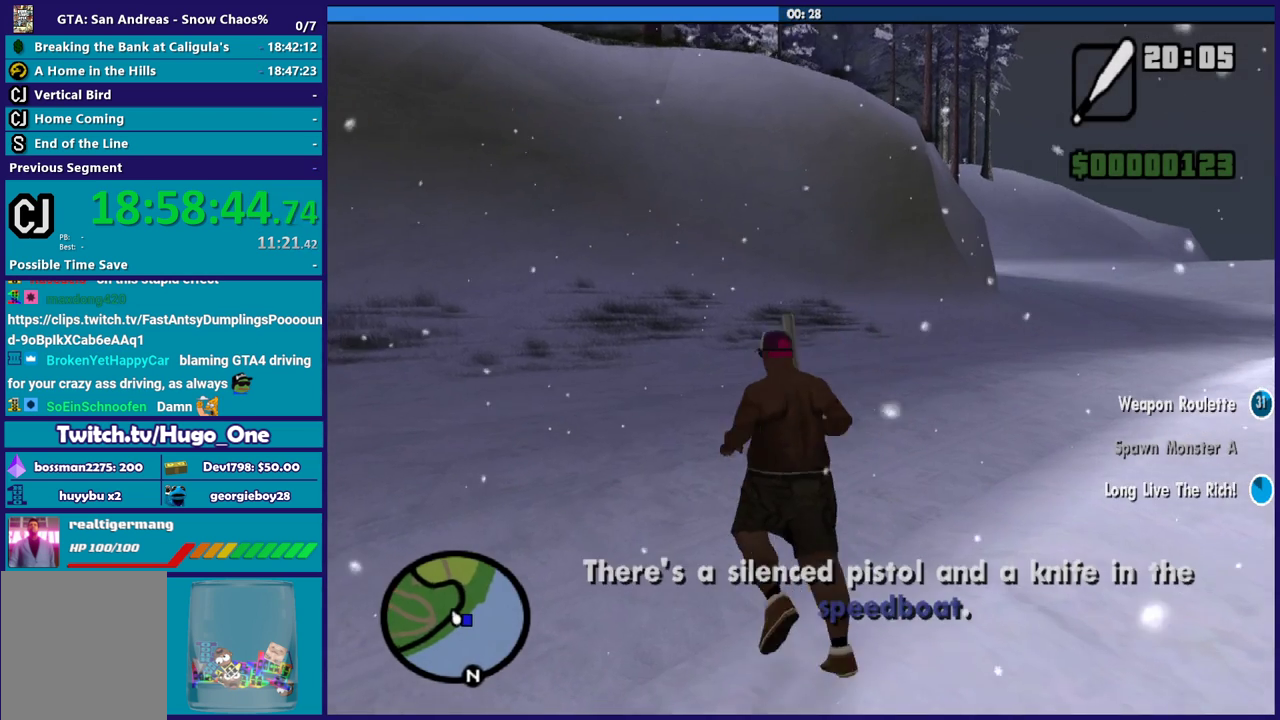
{"buttons": ["A"], "left_stick": "up-left", "right_stick": "center", "events": [[67, "A", "down"], [167, "A", "up"], [234, "A", "down"], [367, "A", "up"], [434, "A", "down"]]}
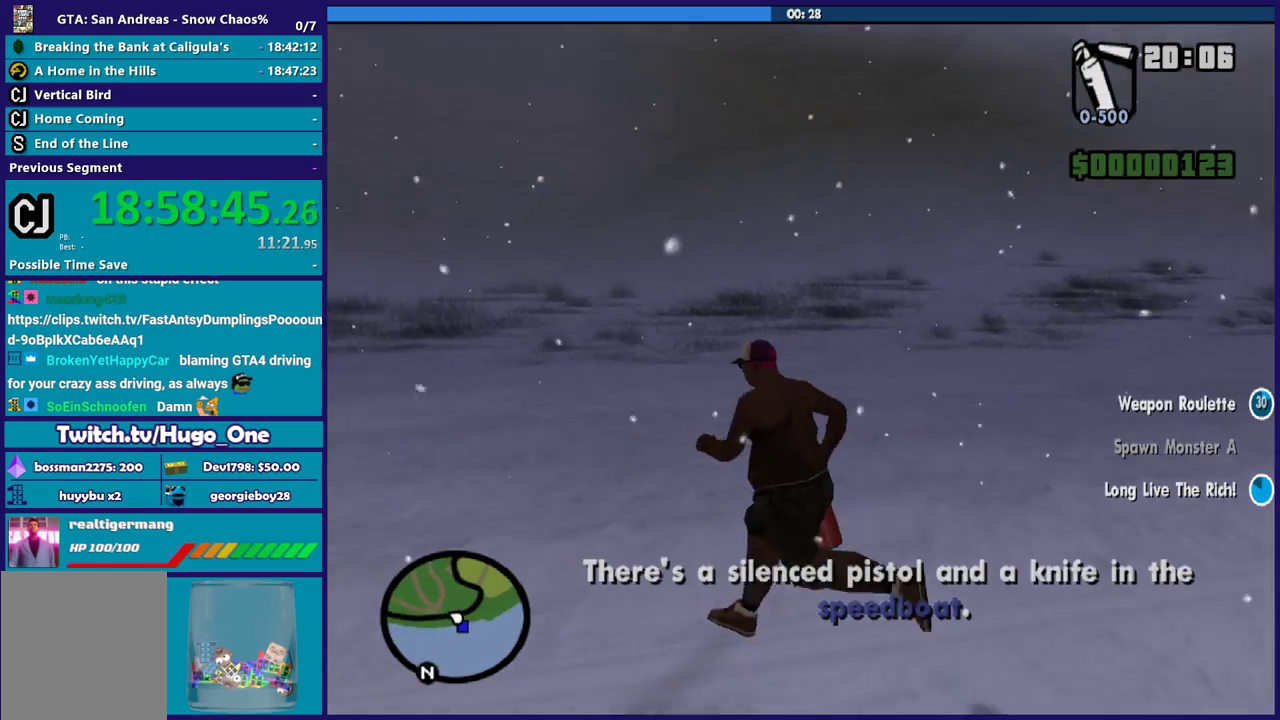
{"buttons": [], "left_stick": "up-left", "right_stick": "center", "events": [[66, "A", "up"], [167, "A", "down"], [267, "A", "up"], [367, "A", "down"], [433, "A", "up"]]}
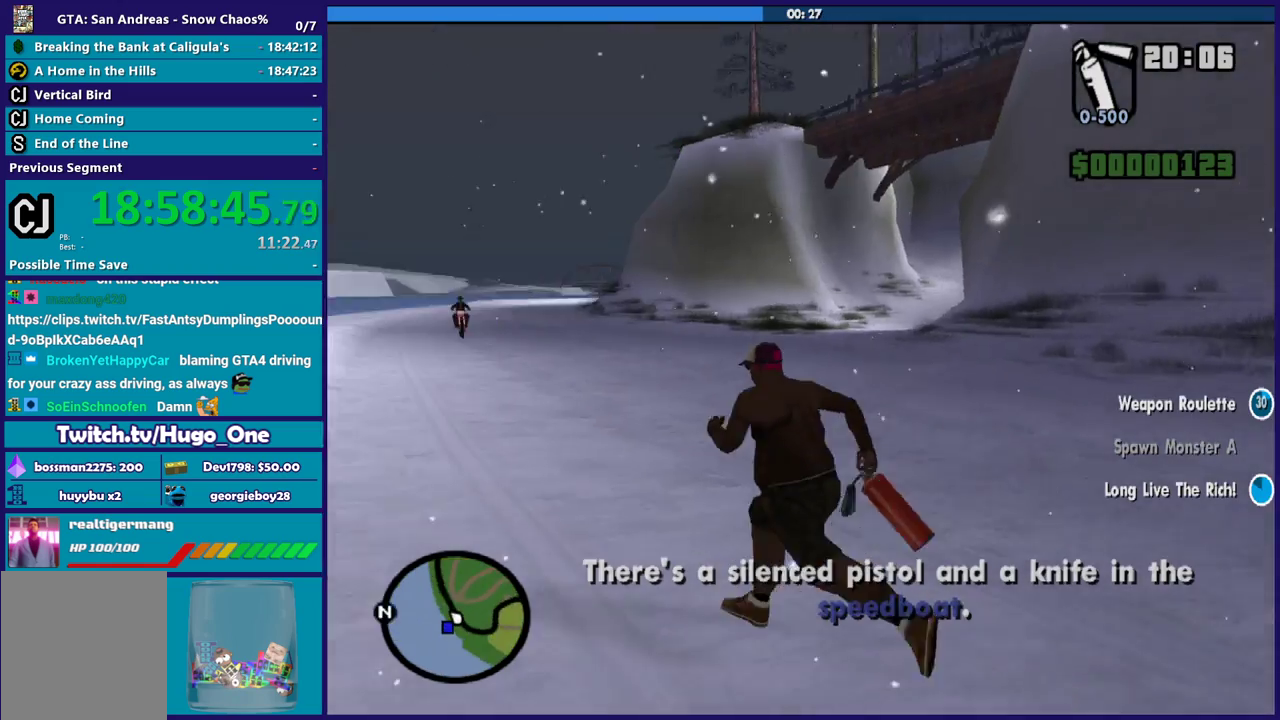
{"buttons": ["A"], "left_stick": "up", "right_stick": "center", "events": [[34, "A", "down"], [134, "A", "up"], [200, "left_stick", "up"], [234, "A", "down"], [334, "A", "up"], [434, "A", "down"]]}
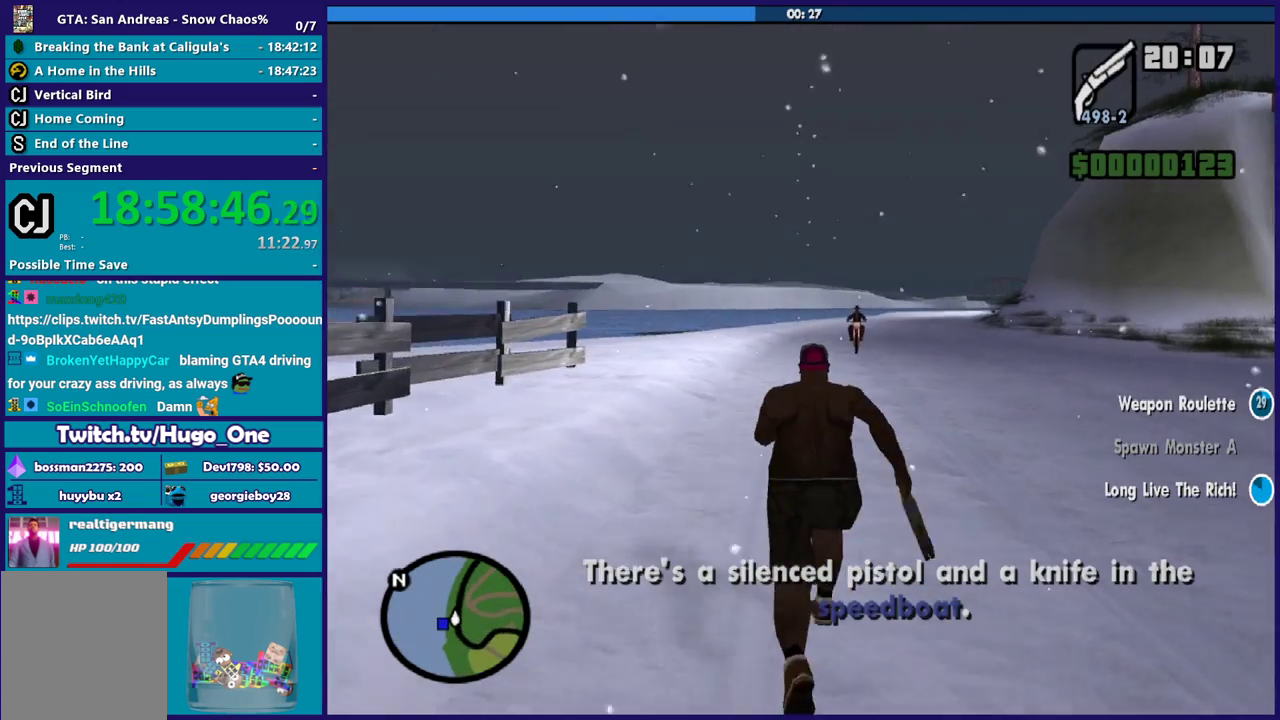
{"buttons": [], "left_stick": "up", "right_stick": "center", "events": [[33, "A", "up"], [100, "A", "down"], [100, "left_stick", "up-right"], [200, "A", "up"], [200, "left_stick", "up"]]}
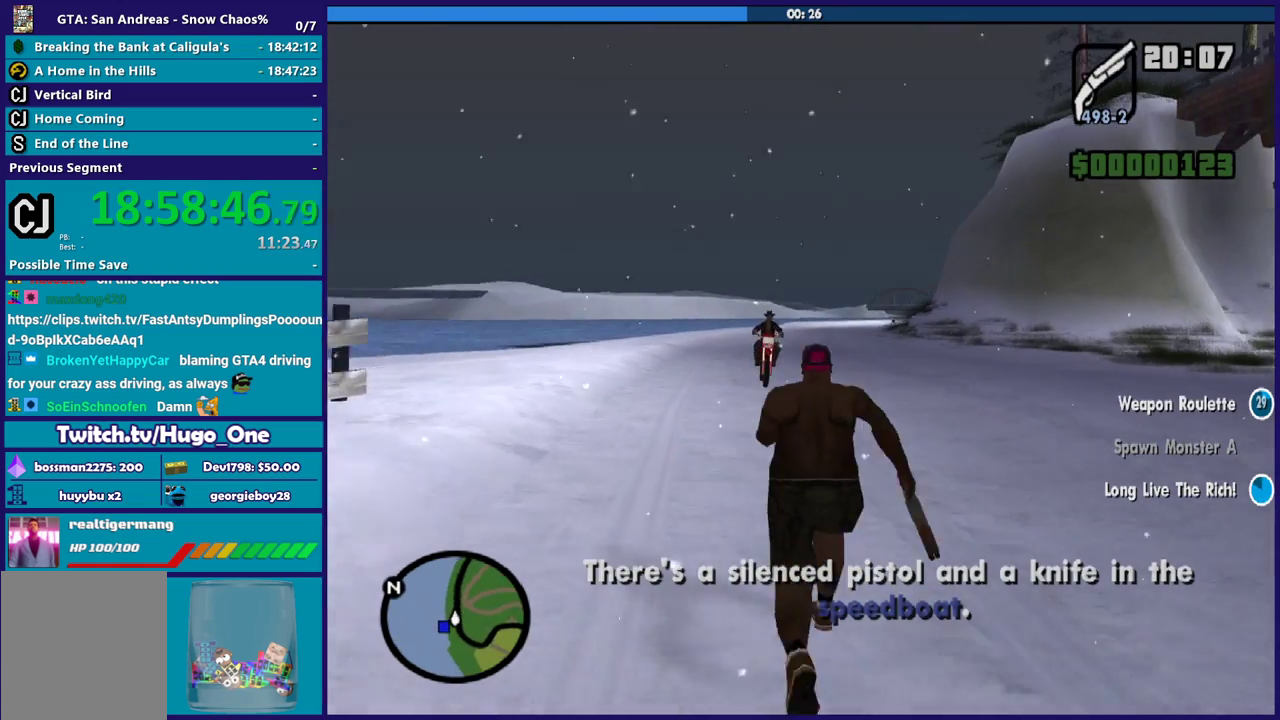
{"buttons": ["Y"], "left_stick": "up", "right_stick": "center", "events": [[234, "Y", "down"], [367, "Y", "up"], [434, "Y", "down"]]}
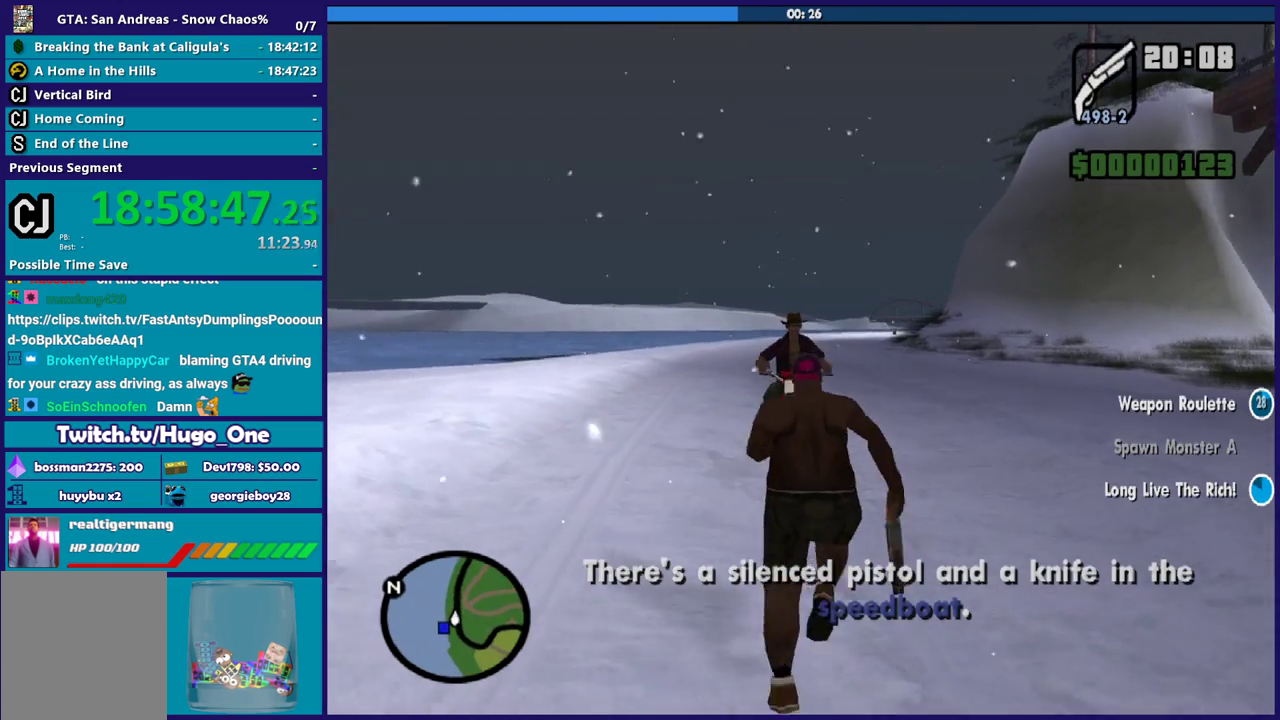
{"buttons": ["Y"], "left_stick": "center", "right_stick": "center", "events": [[33, "left_stick", "center"], [66, "Y", "up"], [133, "Y", "down"], [233, "Y", "up"], [300, "Y", "down"], [433, "Y", "up"], [500, "Y", "down"]]}
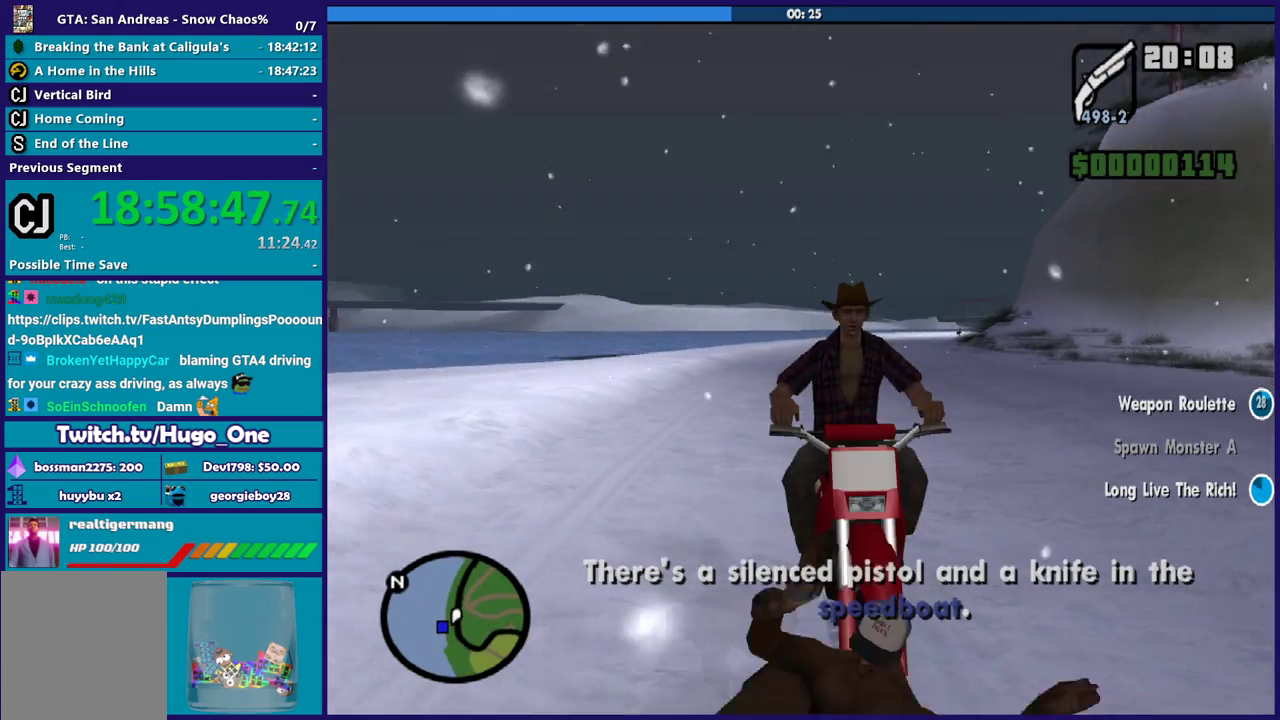
{"buttons": [], "left_stick": "center", "right_stick": "down", "events": [[100, "Y", "up"], [434, "right_stick", "down"]]}
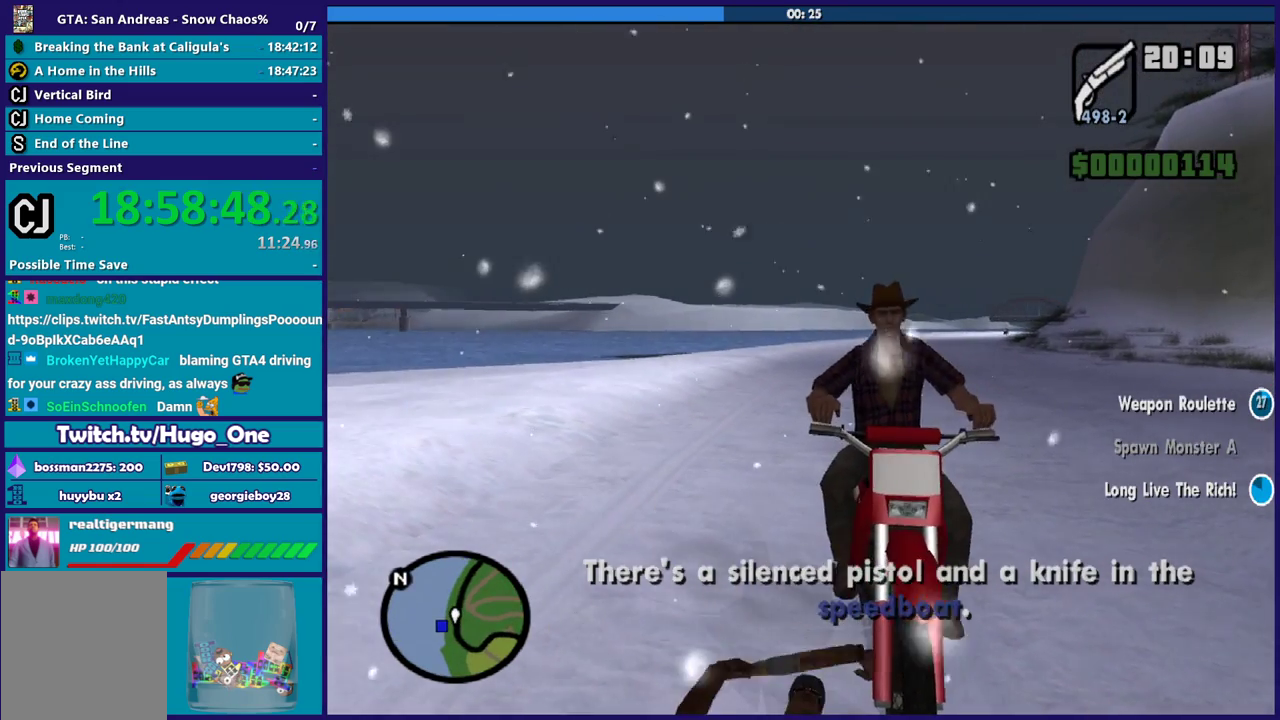
{"buttons": [], "left_stick": "center", "right_stick": "center", "events": [[133, "right_stick", "center"]]}
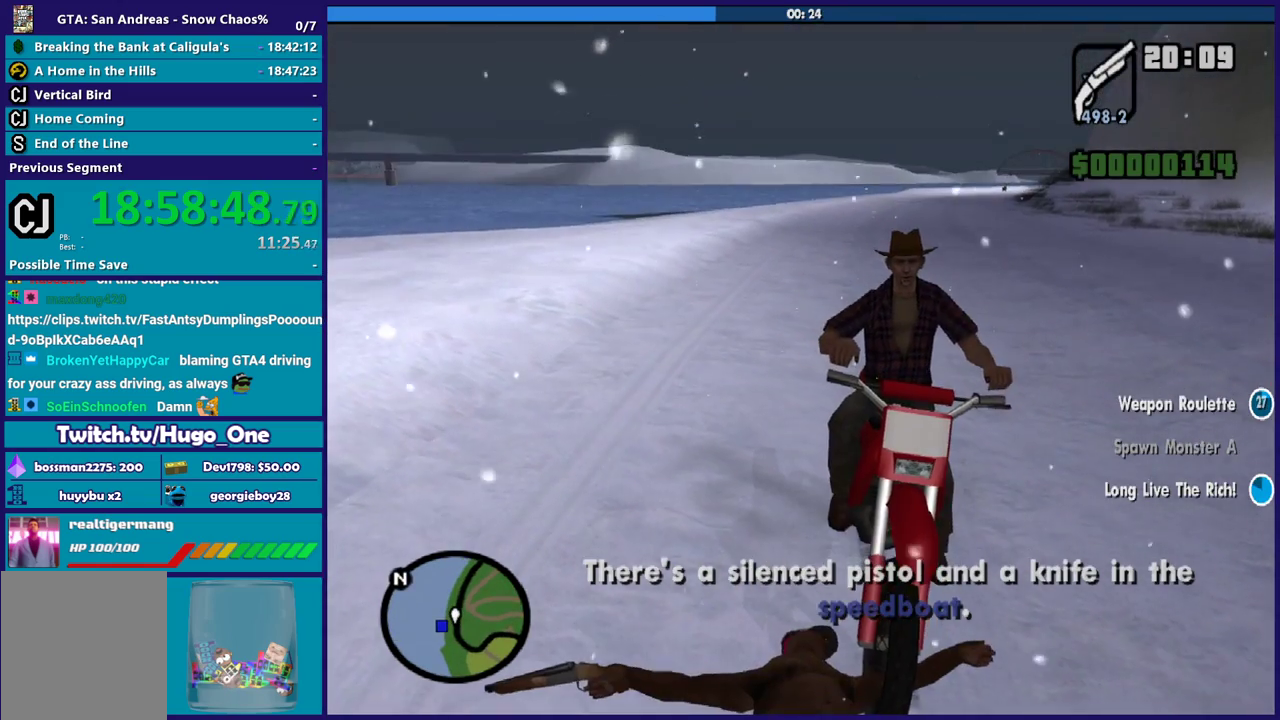
{"buttons": [], "left_stick": "center", "right_stick": "right", "events": [[300, "right_stick", "right"]]}
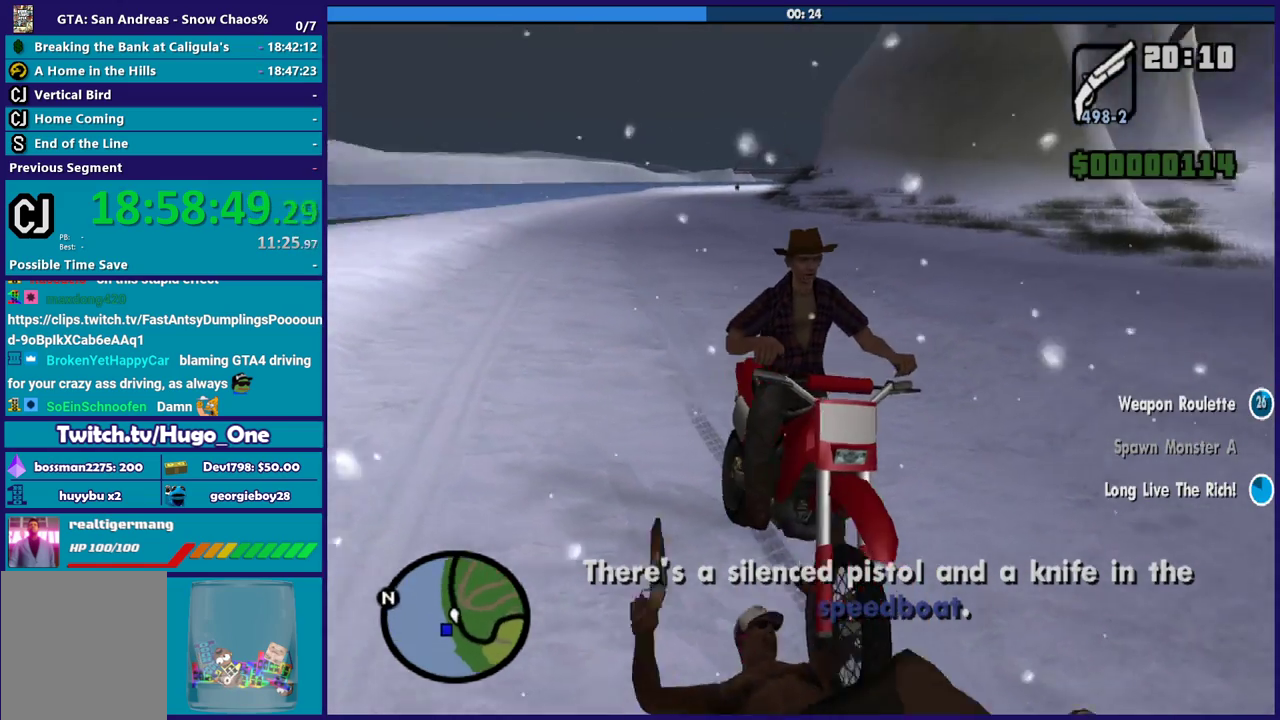
{"buttons": [], "left_stick": "center", "right_stick": "right", "events": [[267, "right_stick", "up-right"], [400, "right_stick", "right"]]}
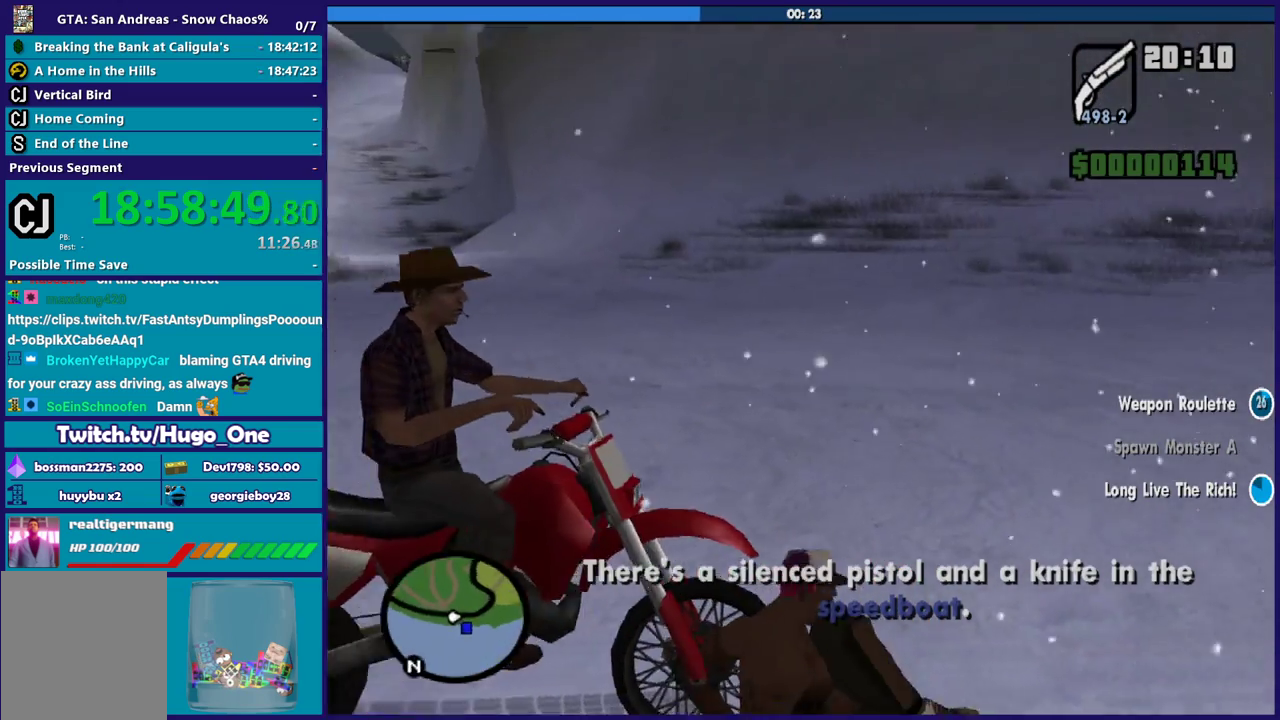
{"buttons": [], "left_stick": "center", "right_stick": "right", "events": []}